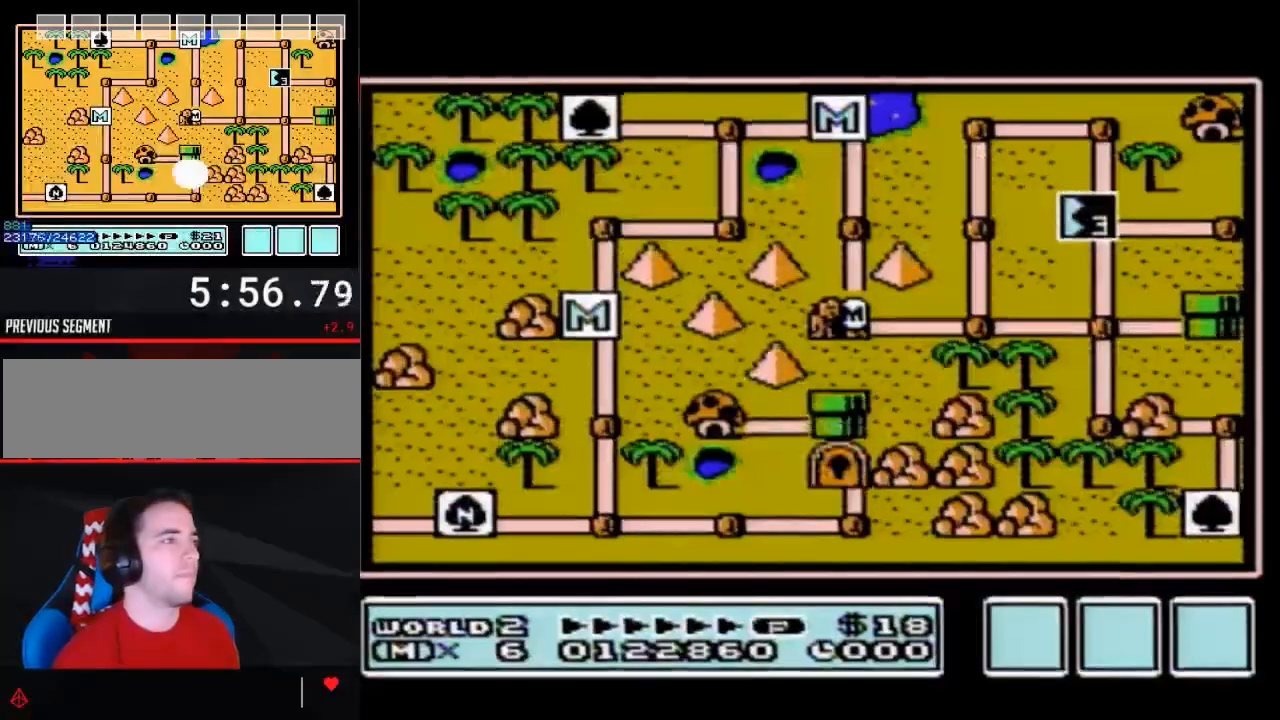
Gameplay with a controller (Nintendo layout); each line is a JSON object with the inputs held at the frame after it. "events" lists button and stick changes between this image and that frame as [ms after this image, input, new state], when the widget could be followed in between. Not read: L3 R3.
{"buttons": ["DPAD_RIGHT"], "events": [[384, "DPAD_RIGHT", "down"]]}
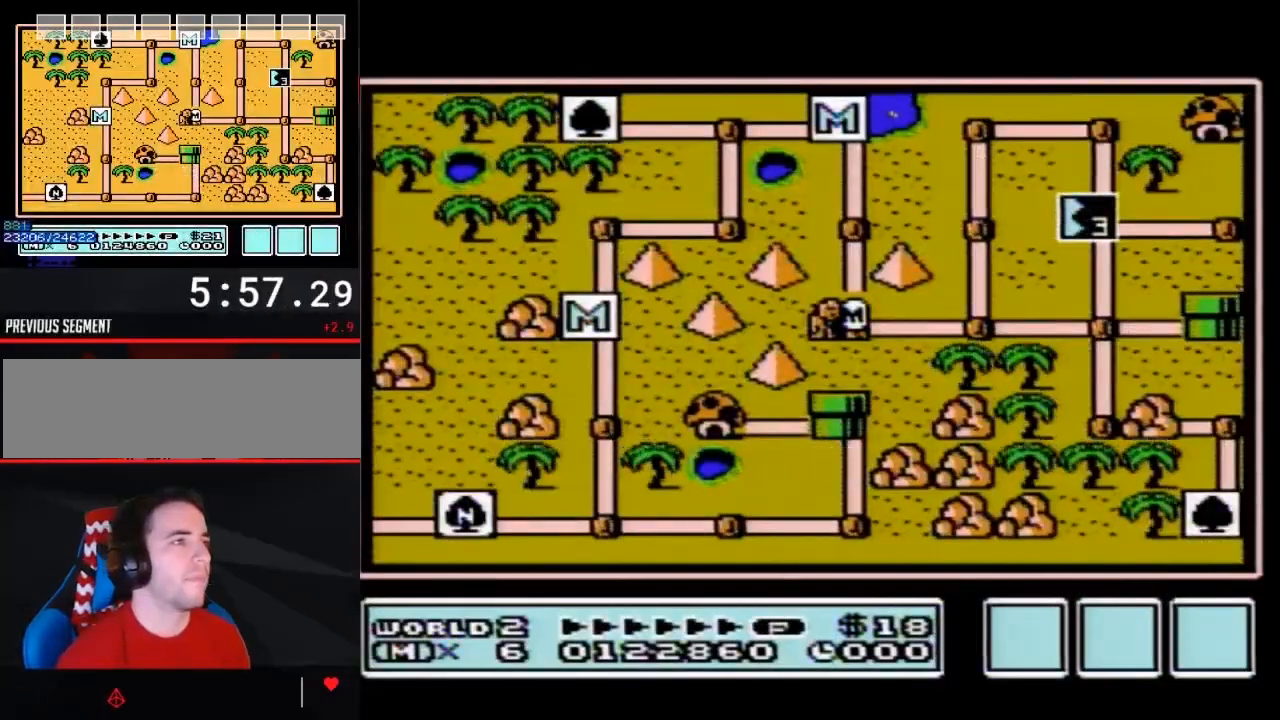
{"buttons": ["DPAD_RIGHT"], "events": []}
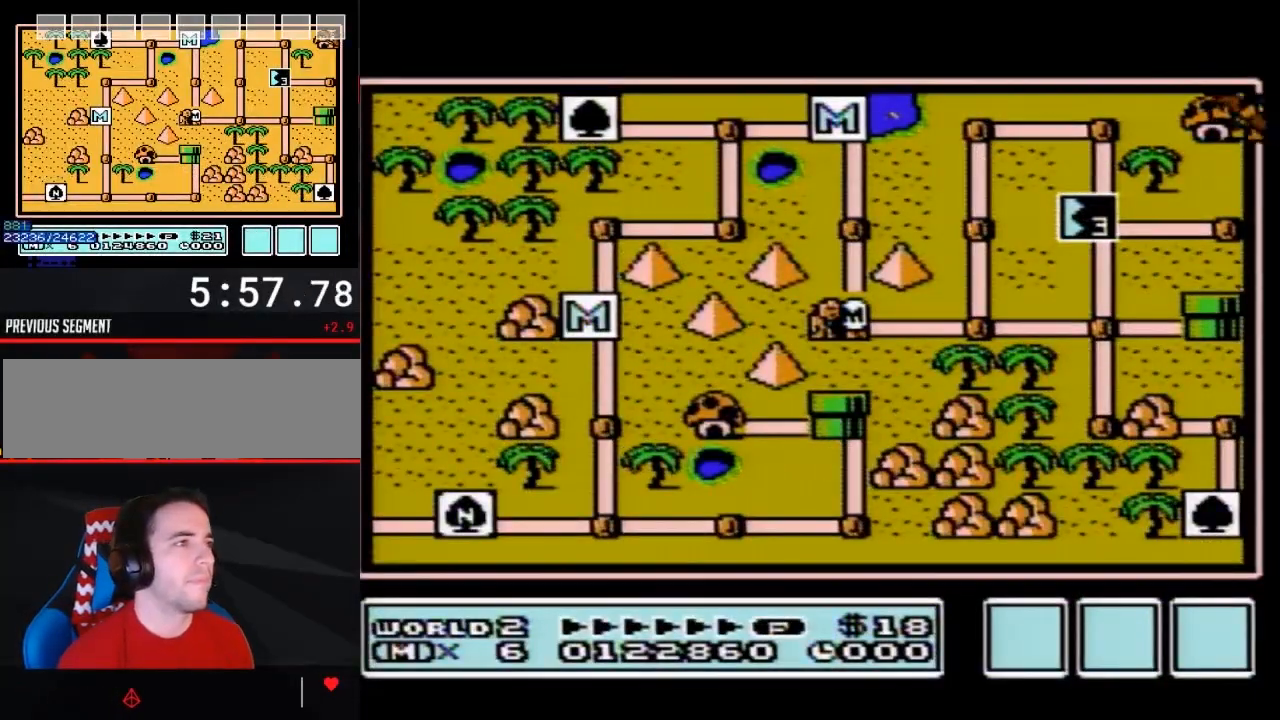
{"buttons": ["DPAD_RIGHT"], "events": []}
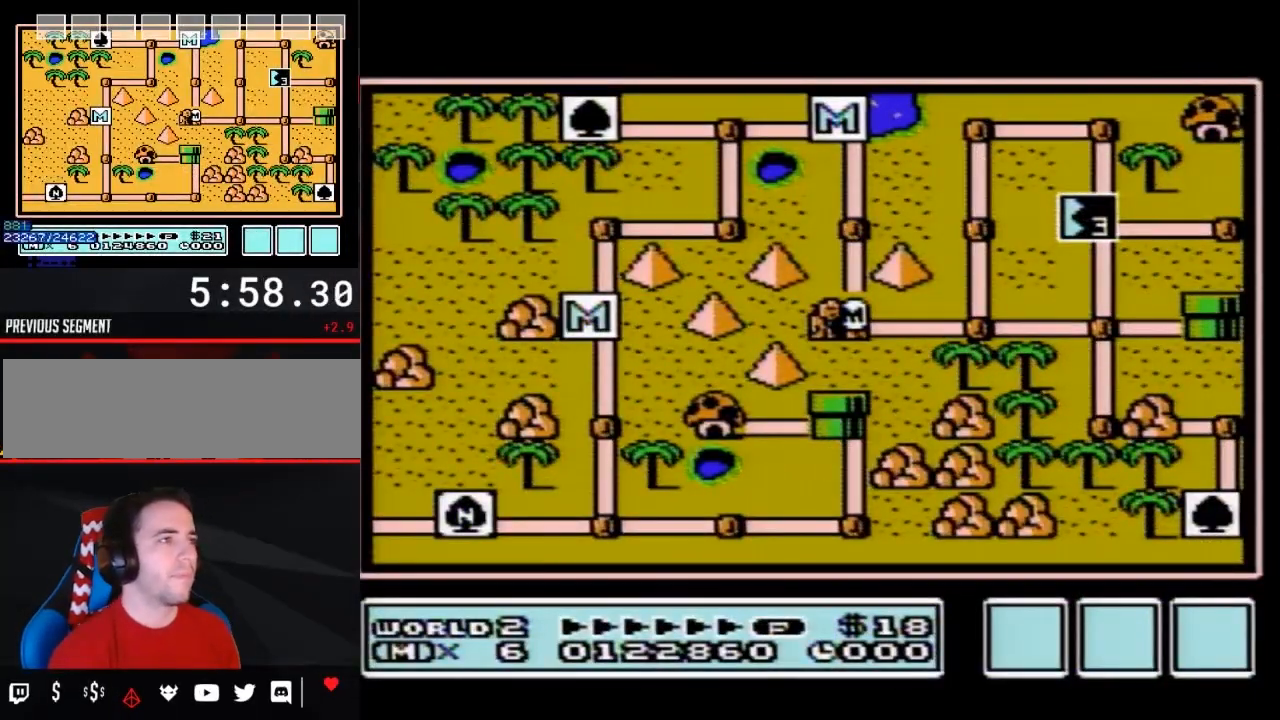
{"buttons": ["DPAD_RIGHT"], "events": []}
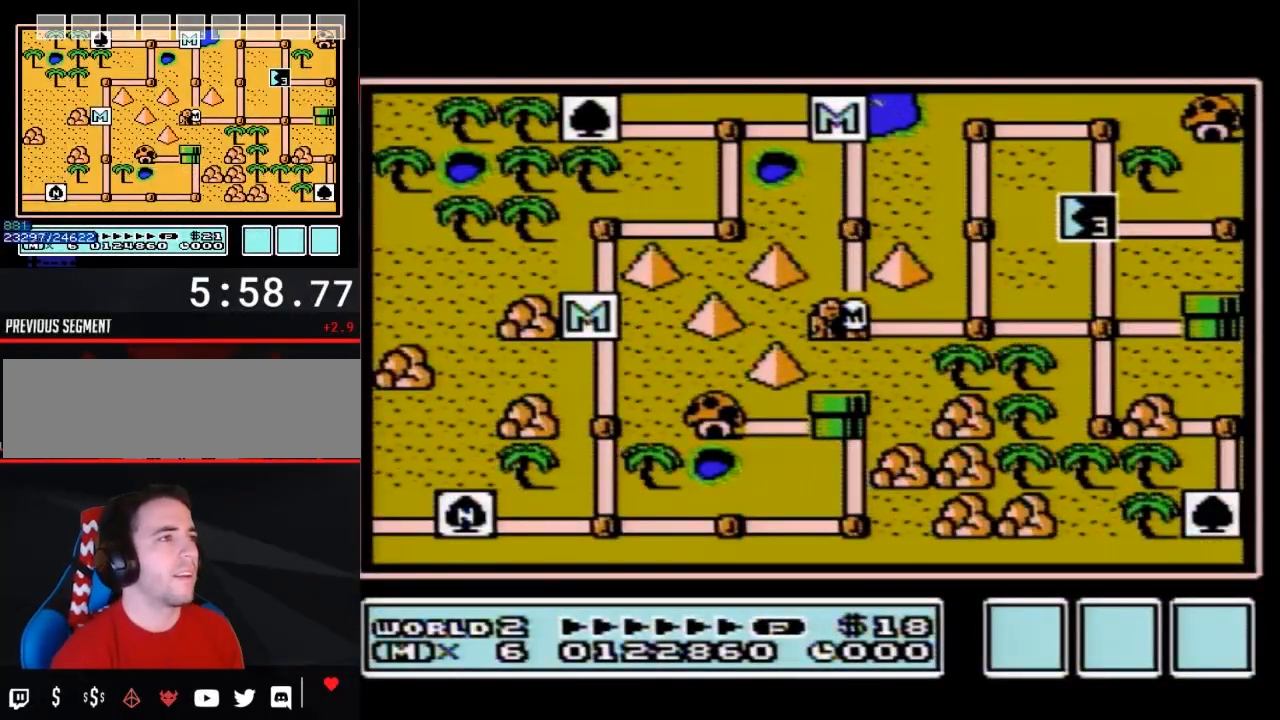
{"buttons": ["DPAD_RIGHT"], "events": []}
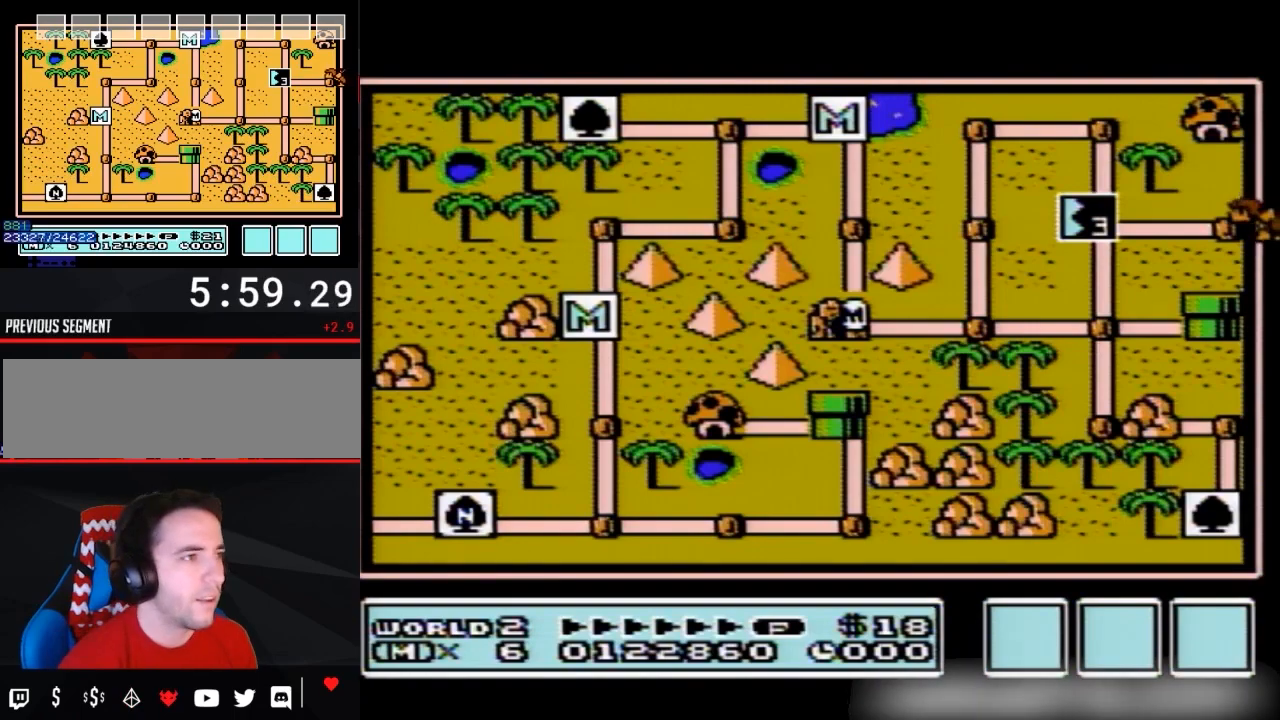
{"buttons": ["DPAD_RIGHT"], "events": []}
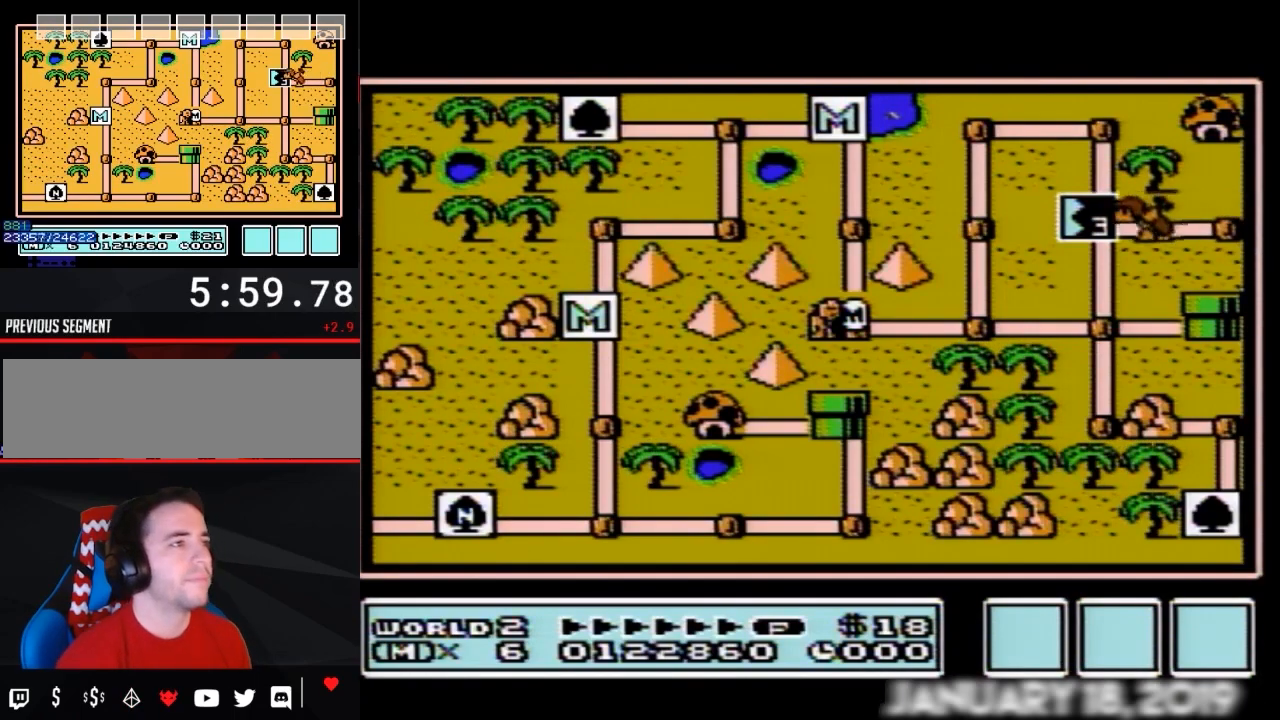
{"buttons": ["DPAD_RIGHT"], "events": []}
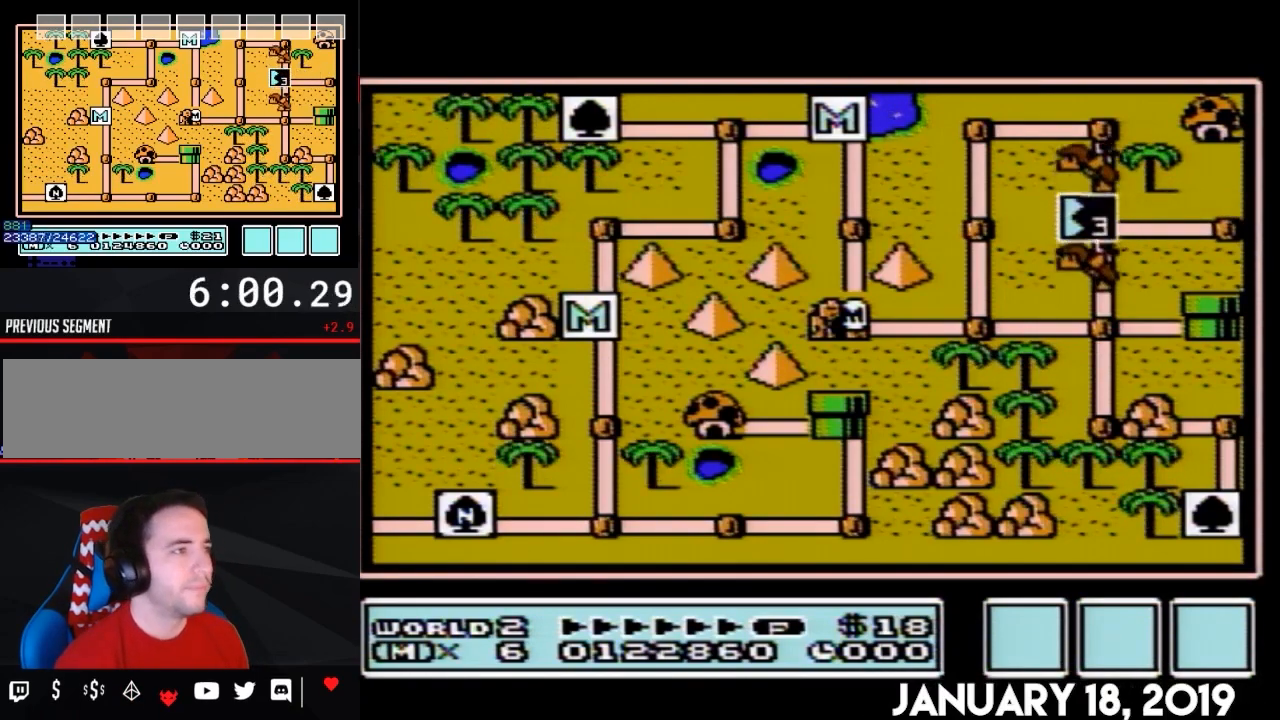
{"buttons": ["DPAD_RIGHT"], "events": []}
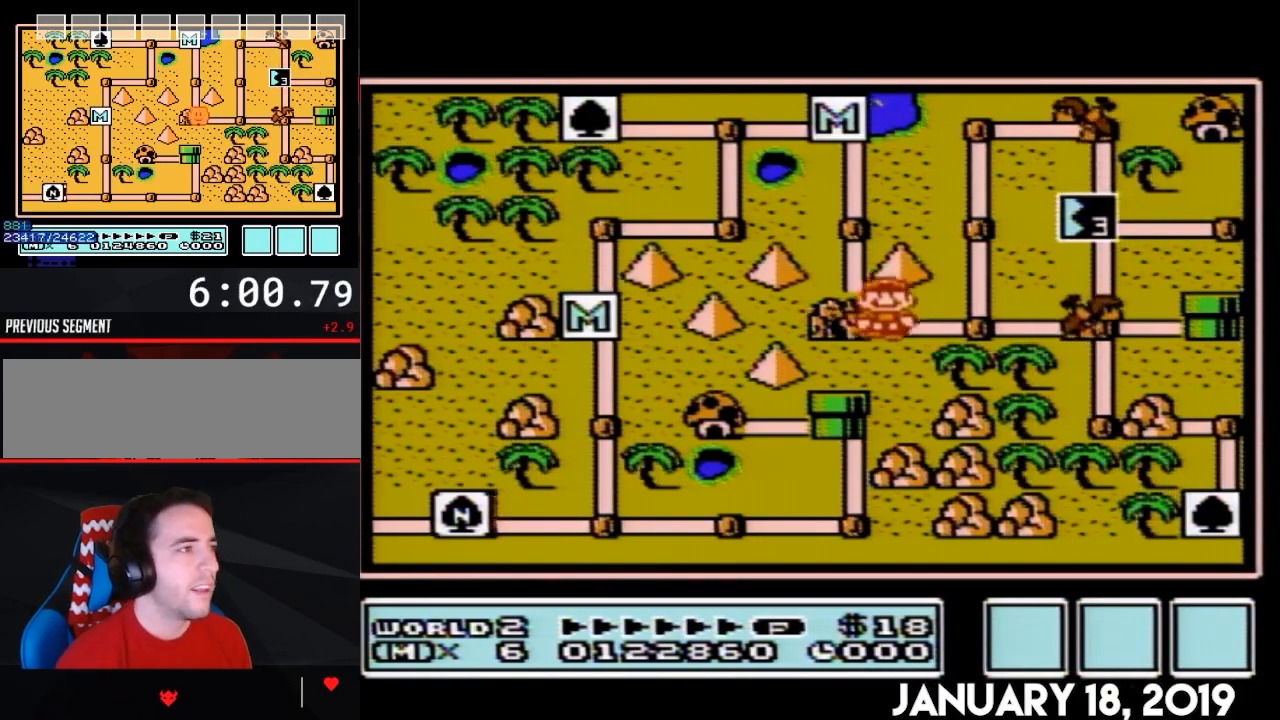
{"buttons": [], "events": [[167, "DPAD_RIGHT", "up"], [234, "DPAD_UP", "down"], [450, "DPAD_UP", "up"]]}
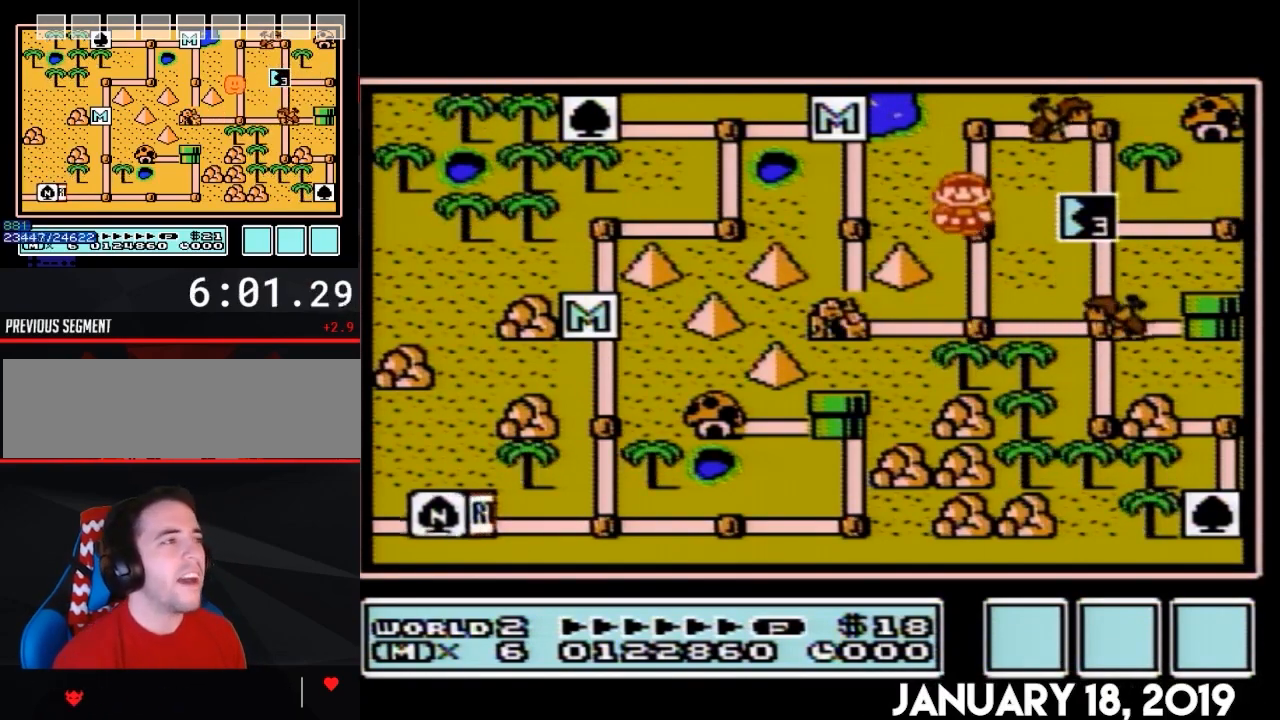
{"buttons": ["DPAD_RIGHT"], "events": [[50, "DPAD_UP", "down"], [267, "DPAD_UP", "up"], [334, "DPAD_RIGHT", "down"]]}
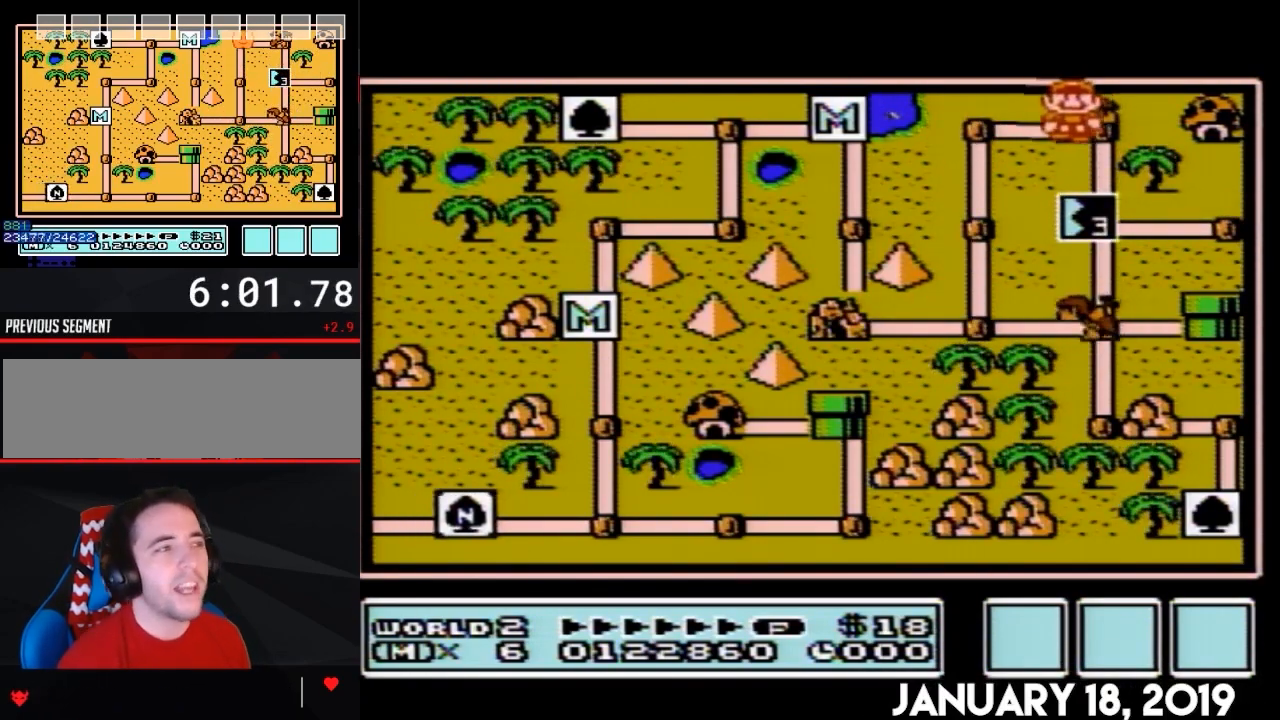
{"buttons": ["DPAD_RIGHT"], "events": []}
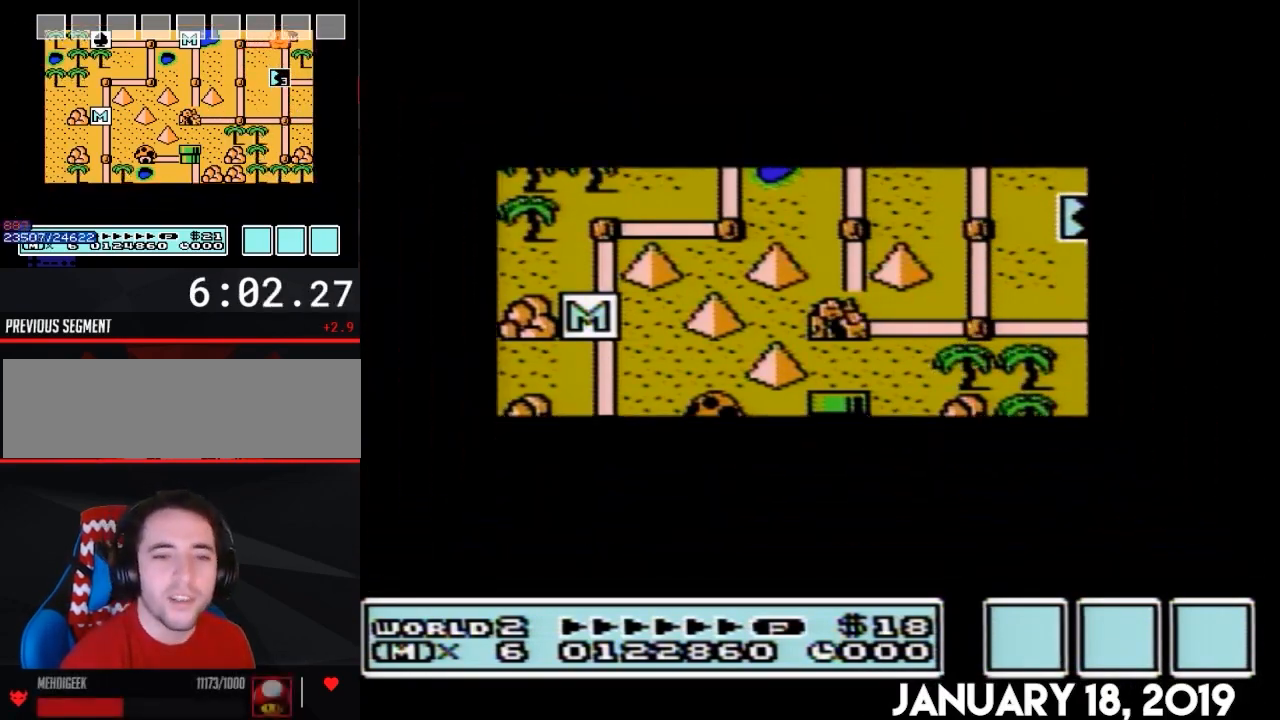
{"buttons": ["DPAD_RIGHT"], "events": []}
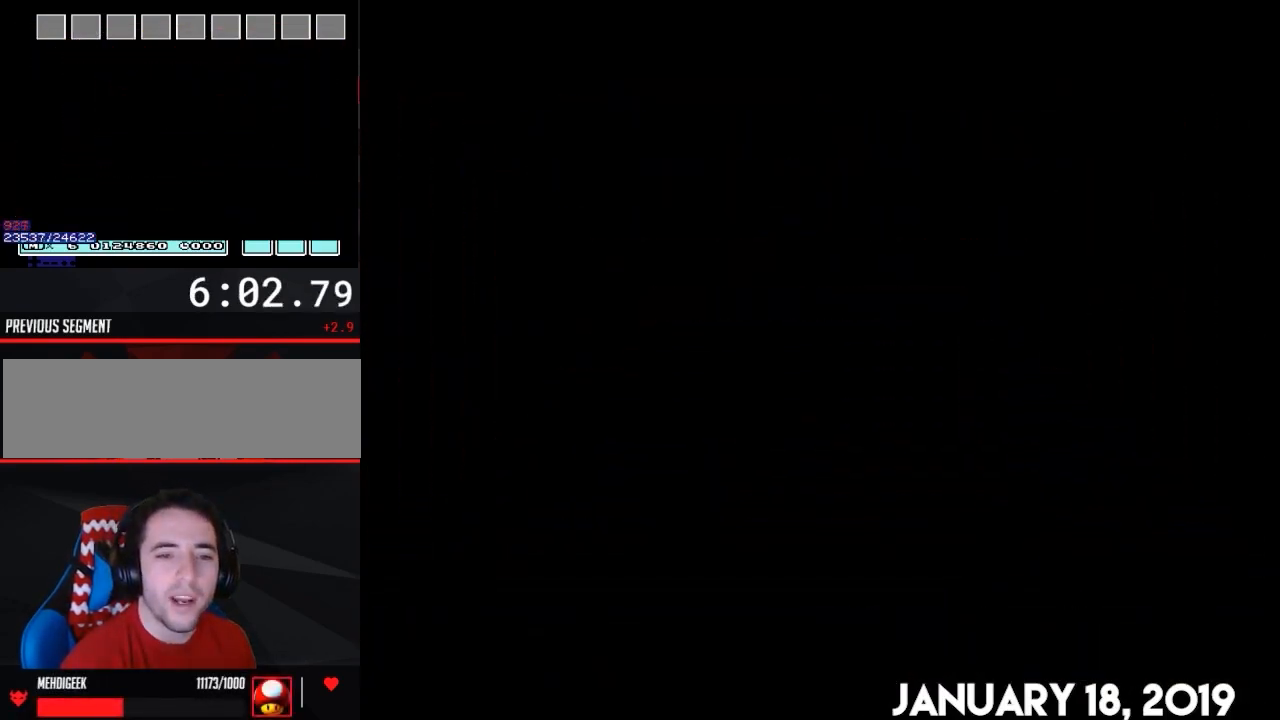
{"buttons": ["B", "DPAD_RIGHT"], "events": [[84, "B", "down"]]}
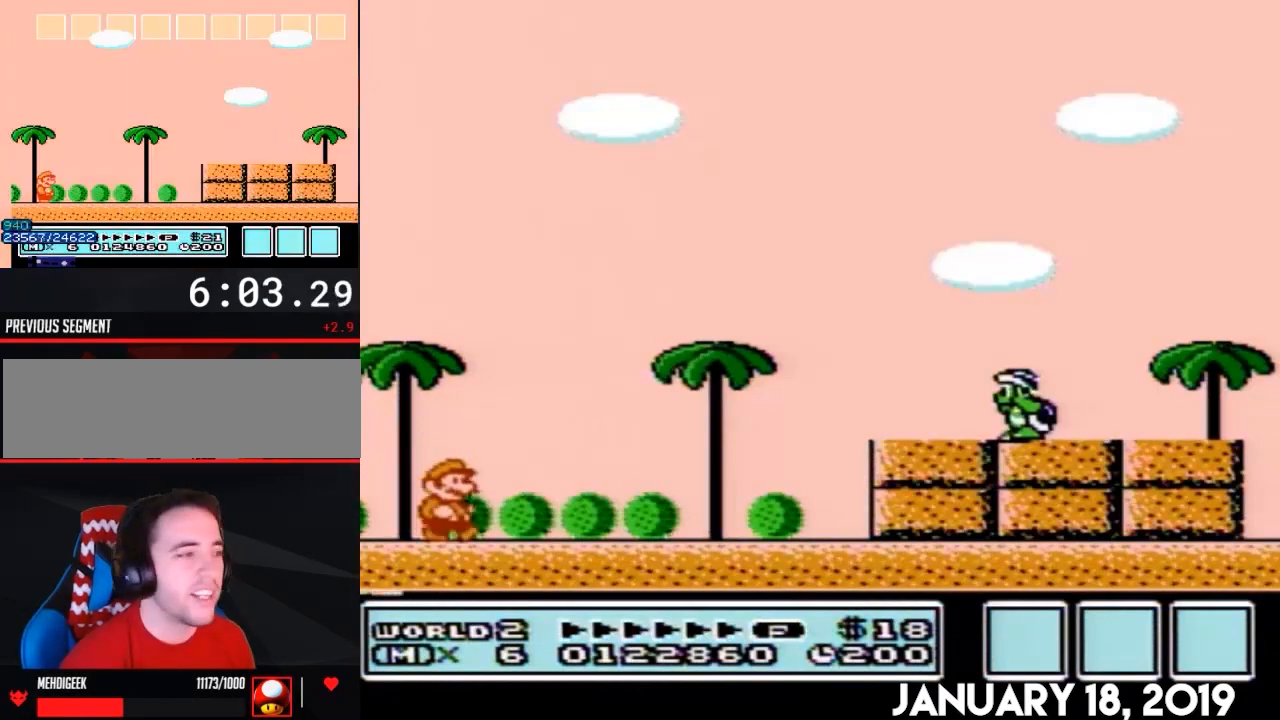
{"buttons": ["B", "DPAD_RIGHT"], "events": []}
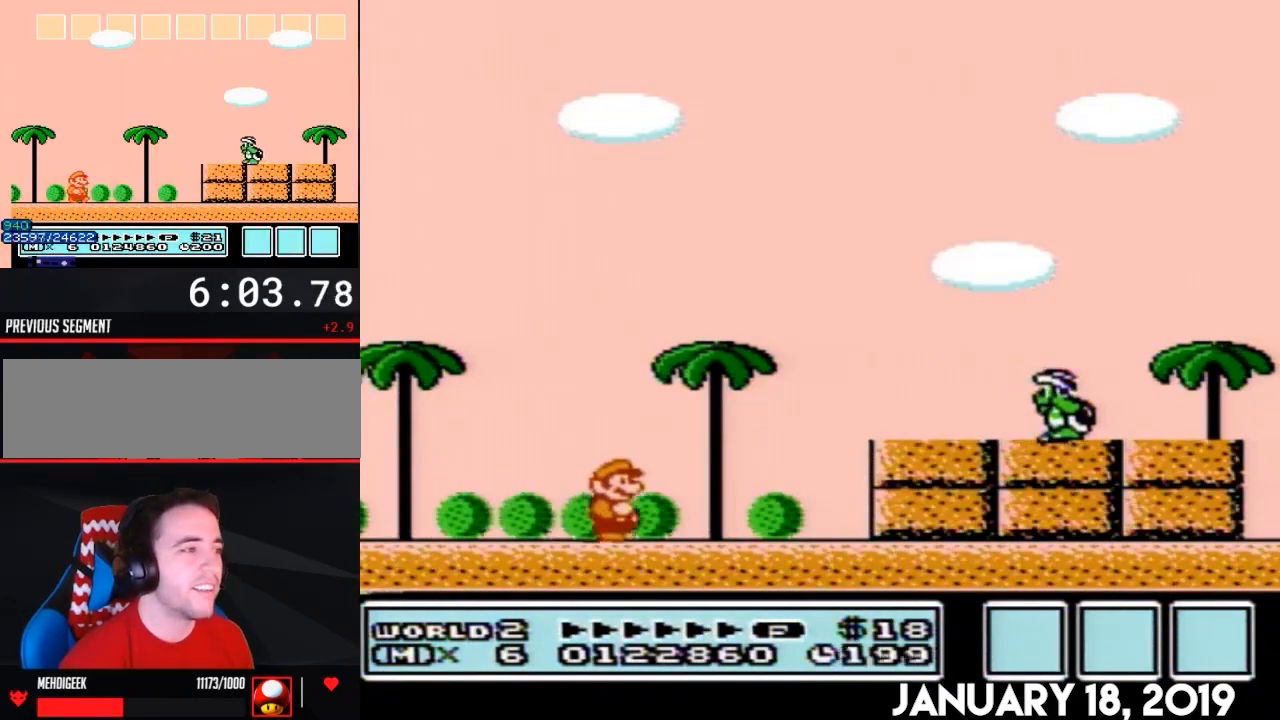
{"buttons": ["B"], "events": [[84, "A", "down"], [267, "A", "up"], [300, "B", "up"], [367, "B", "down"], [400, "DPAD_RIGHT", "up"], [417, "B", "up"], [484, "B", "down"]]}
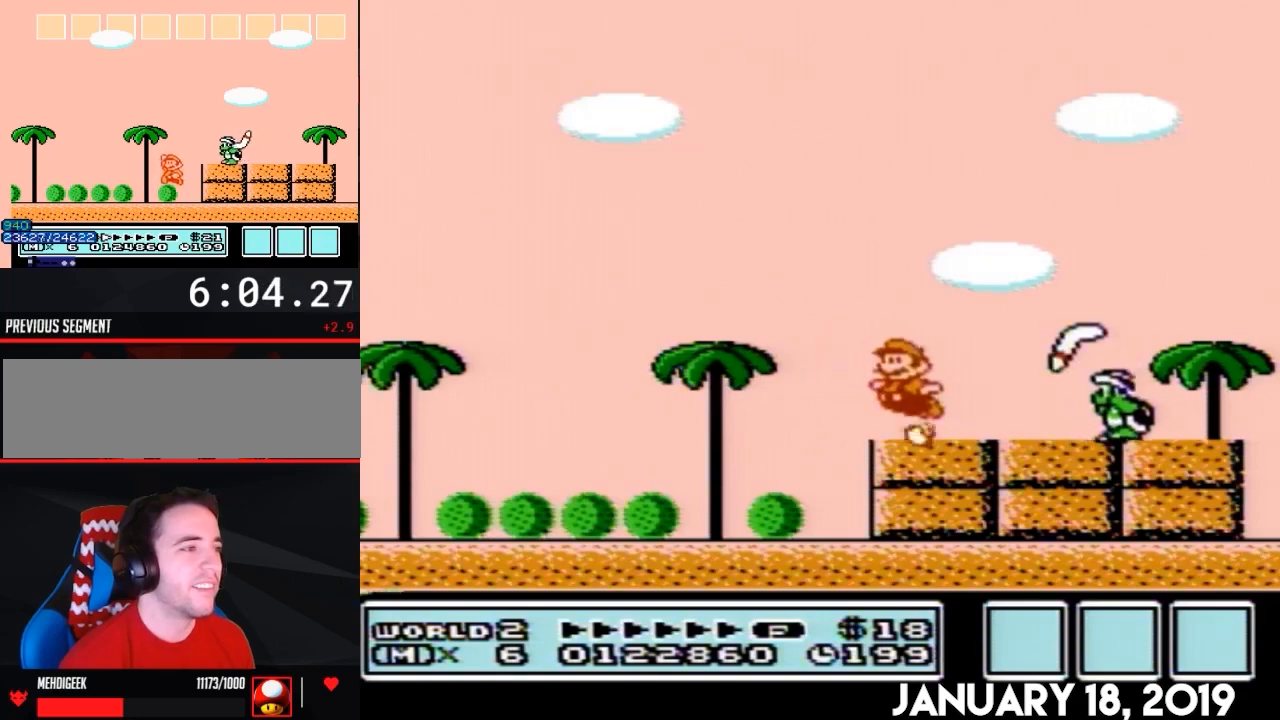
{"buttons": ["B", "DPAD_RIGHT"], "events": [[17, "DPAD_LEFT", "down"], [150, "DPAD_LEFT", "up"], [200, "DPAD_RIGHT", "down"]]}
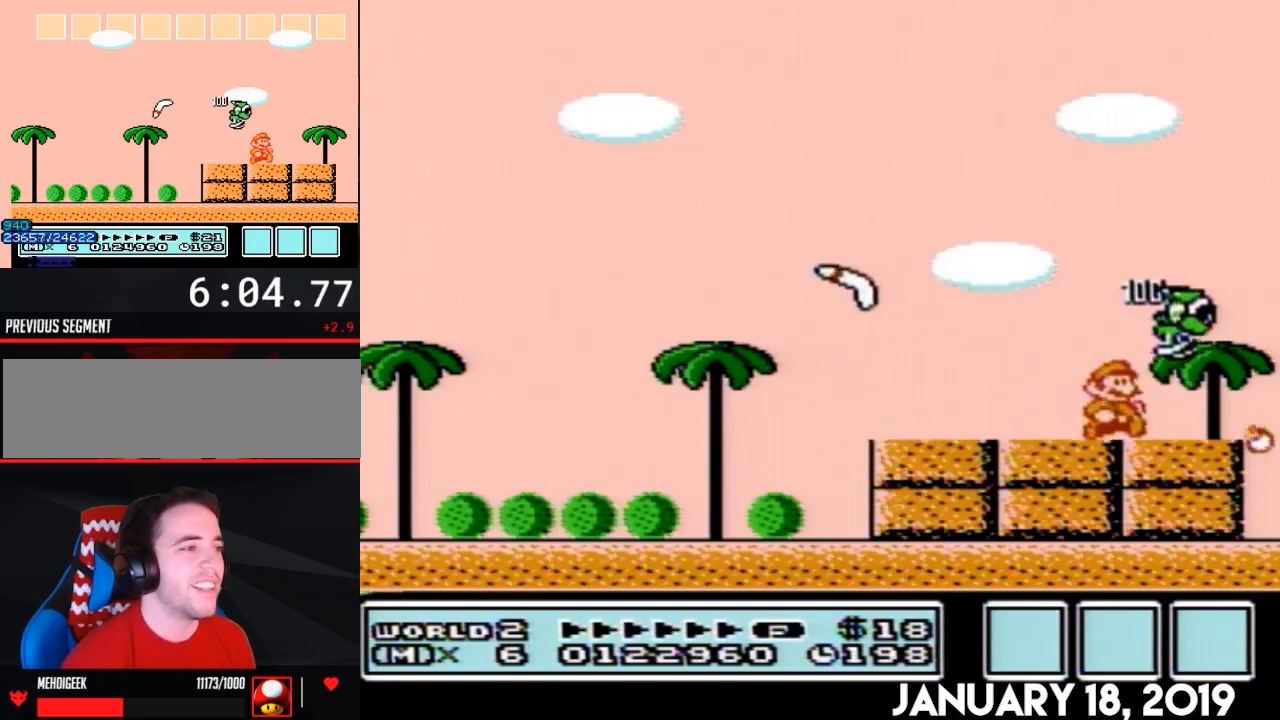
{"buttons": ["B"], "events": [[117, "DPAD_RIGHT", "up"], [150, "DPAD_LEFT", "down"], [267, "DPAD_LEFT", "up"], [334, "DPAD_DOWN", "down"], [450, "DPAD_DOWN", "up"]]}
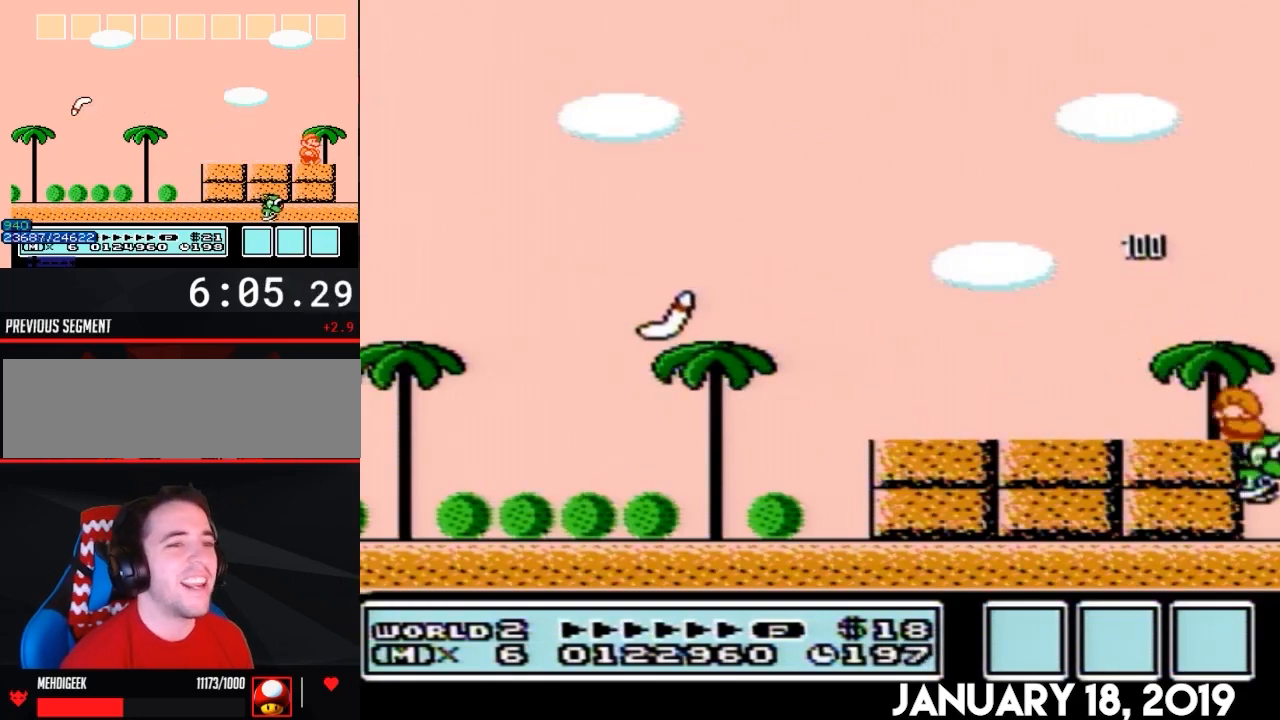
{"buttons": ["B"], "events": [[17, "DPAD_DOWN", "down"], [117, "DPAD_DOWN", "up"], [200, "DPAD_DOWN", "down"], [300, "DPAD_DOWN", "up"], [367, "DPAD_DOWN", "down"], [484, "DPAD_DOWN", "up"]]}
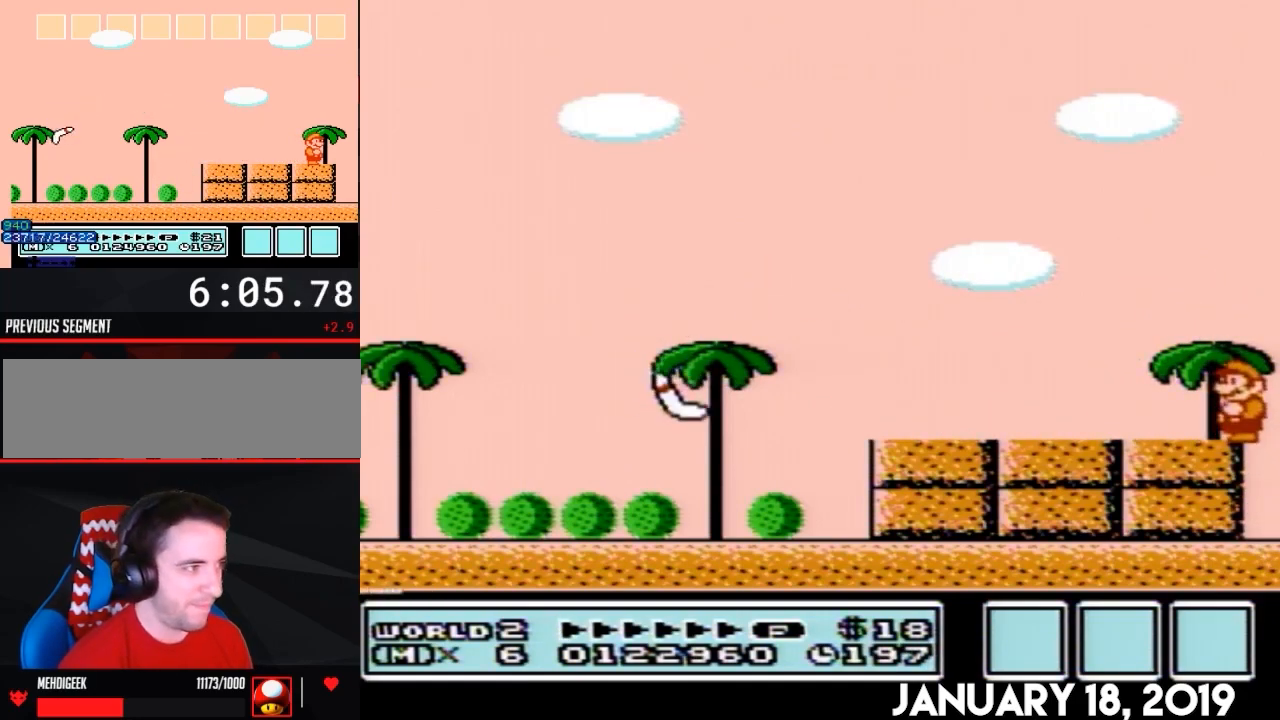
{"buttons": ["B", "DPAD_LEFT"], "events": [[400, "DPAD_LEFT", "down"]]}
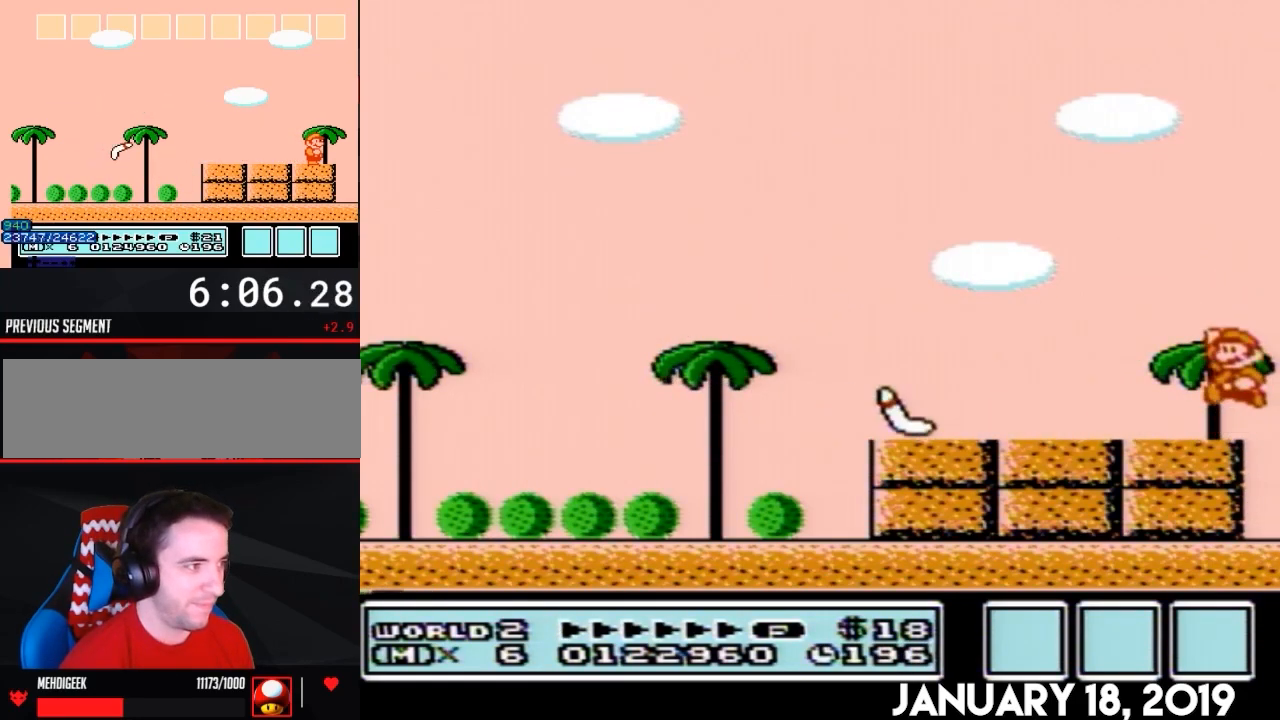
{"buttons": ["B"], "events": [[17, "A", "down"], [400, "DPAD_LEFT", "up"], [450, "A", "up"]]}
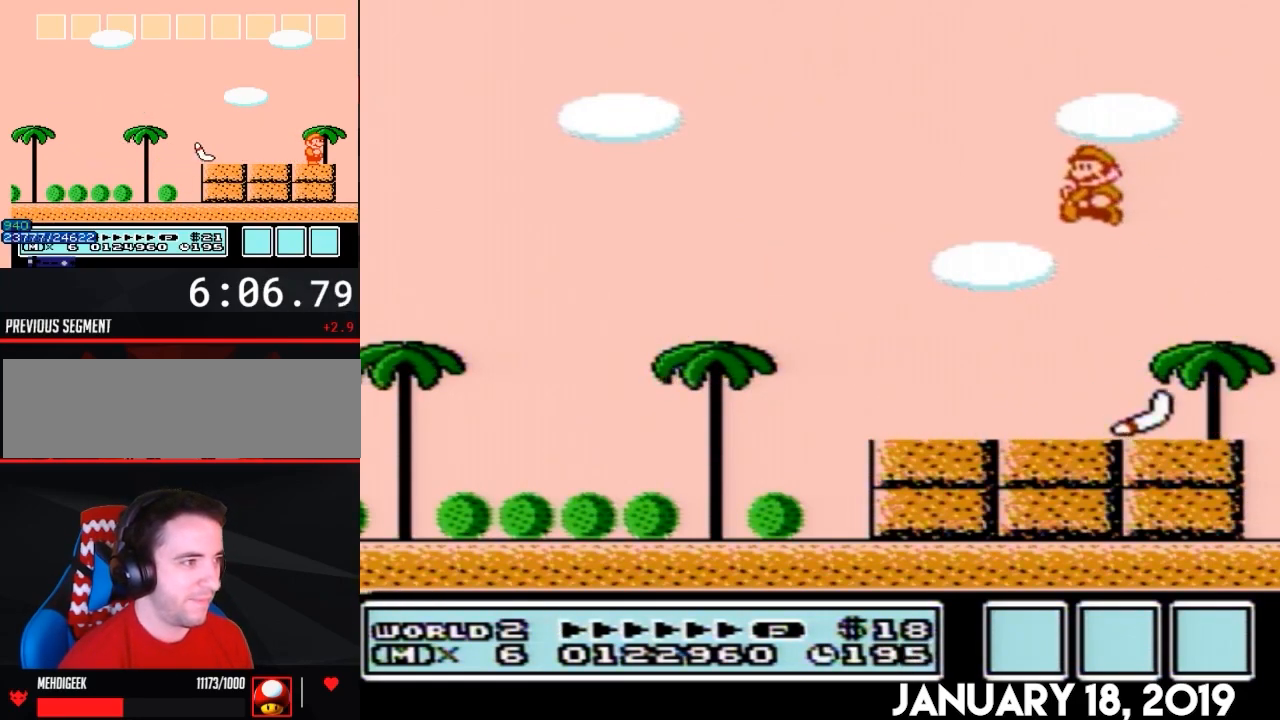
{"buttons": ["B", "DPAD_LEFT"], "events": [[134, "DPAD_LEFT", "down"]]}
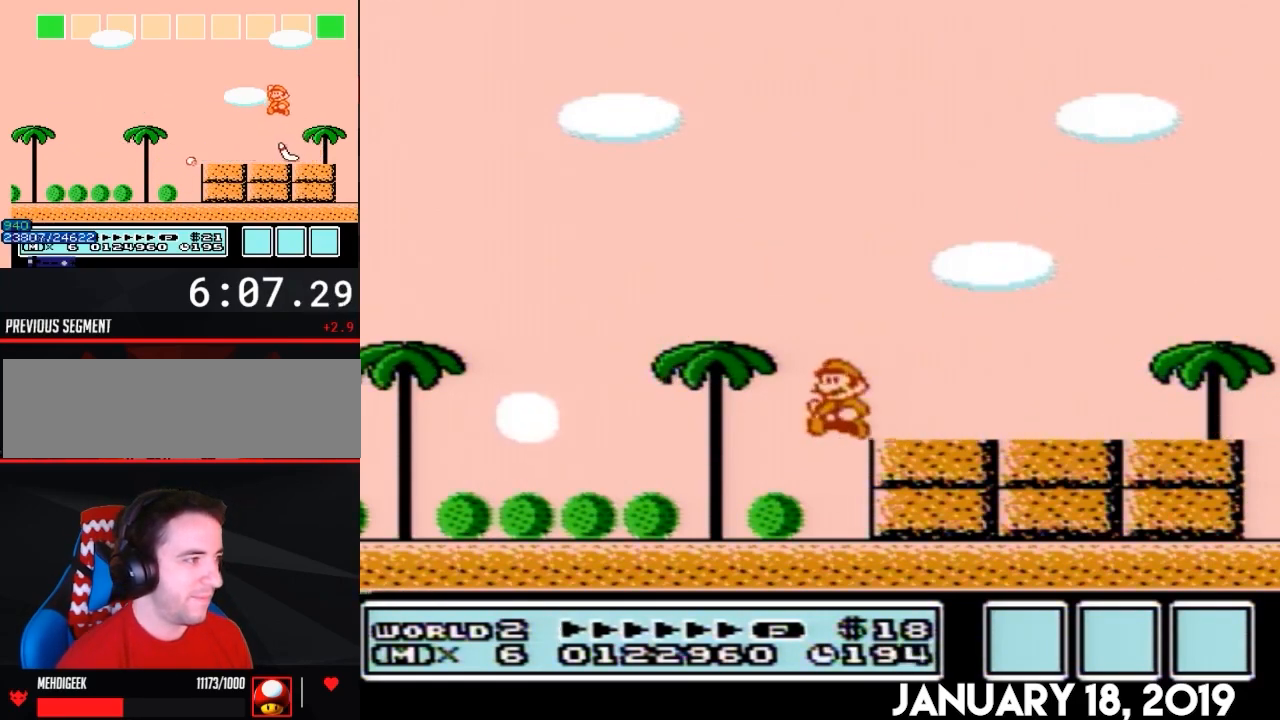
{"buttons": ["A"], "events": [[450, "A", "down"], [484, "B", "up"], [484, "DPAD_LEFT", "up"]]}
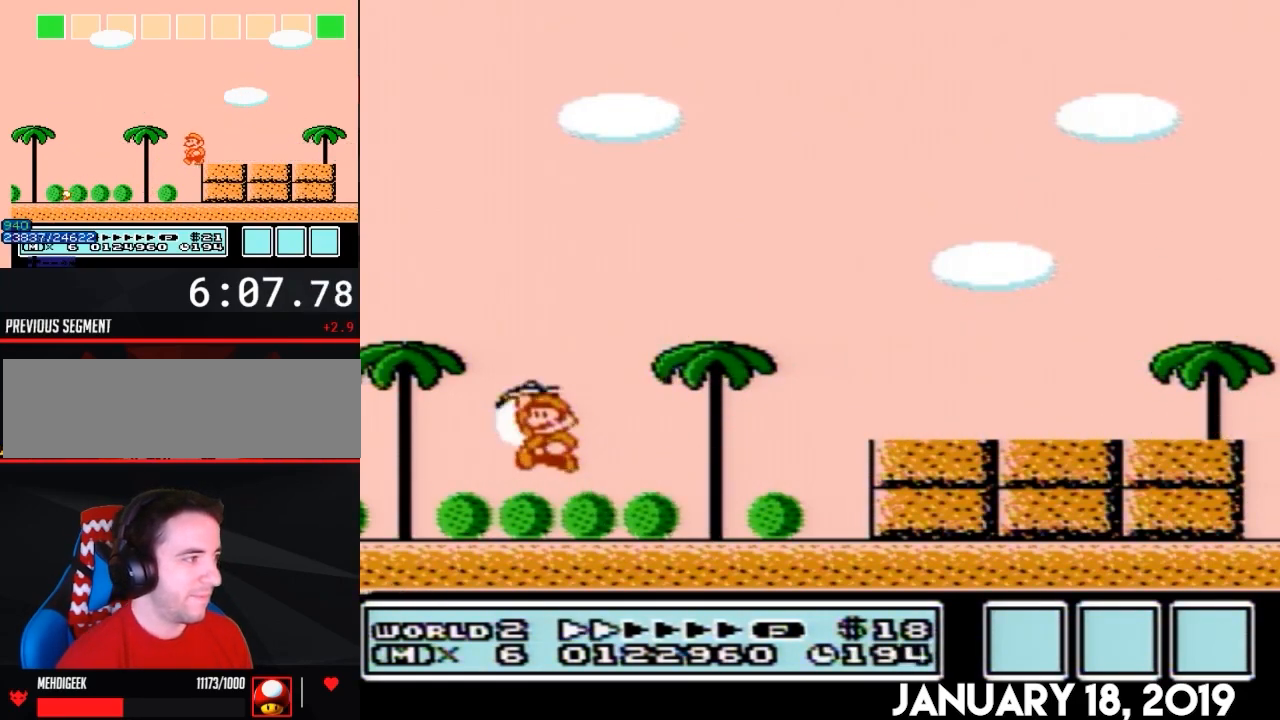
{"buttons": [], "events": [[17, "A", "up"]]}